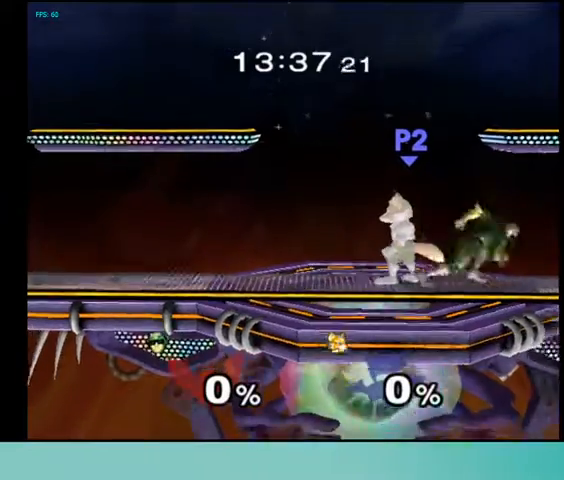
Gameplay with a controller (Nintendo layout); each line is a JSON object with the inputs held at the frame after it. "events" lists button and stick changes between this image and that frame as [ms after this image, input, new state], when the widget could be followed in between. Not read: L3 R3 other_buttons.
{"buttons": [], "events": [[33, "DPAD_RIGHT", "up"]]}
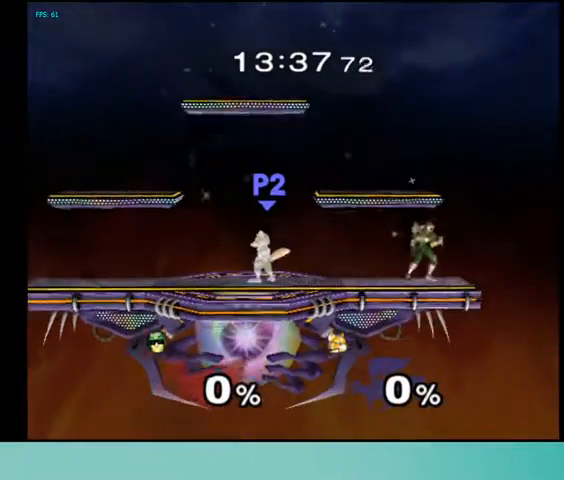
{"buttons": [], "events": []}
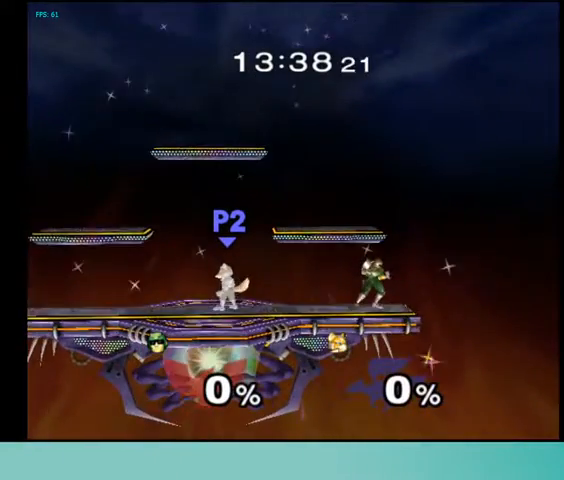
{"buttons": [], "events": []}
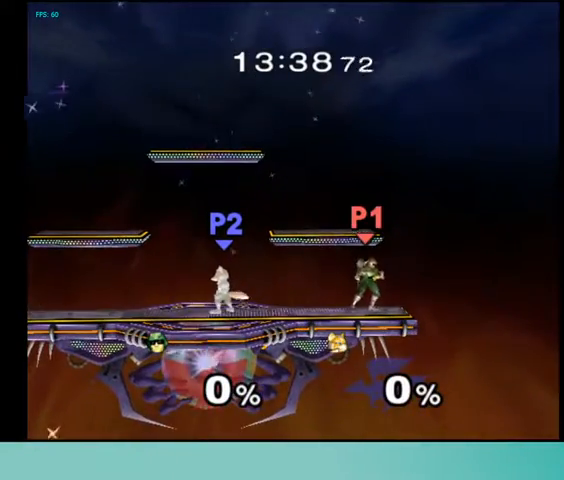
{"buttons": [], "events": []}
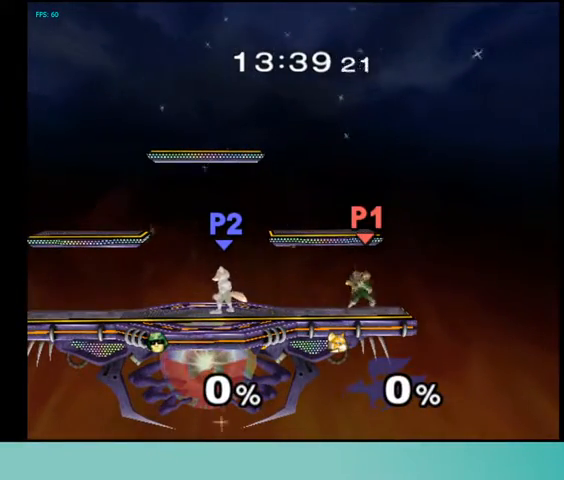
{"buttons": [], "events": []}
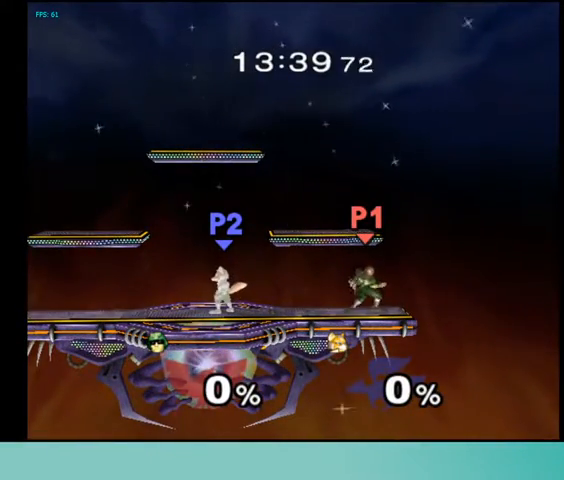
{"buttons": [], "events": []}
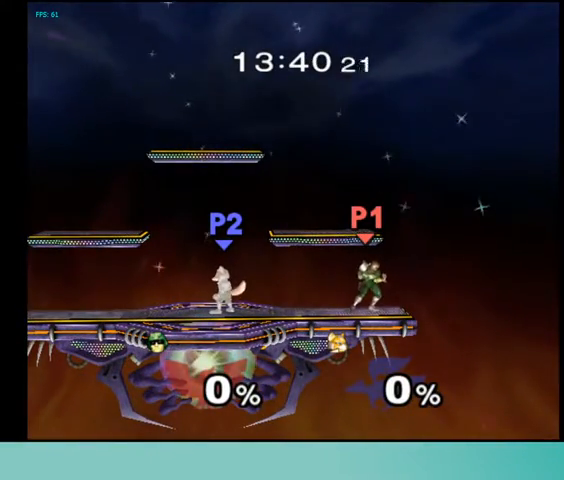
{"buttons": [], "events": []}
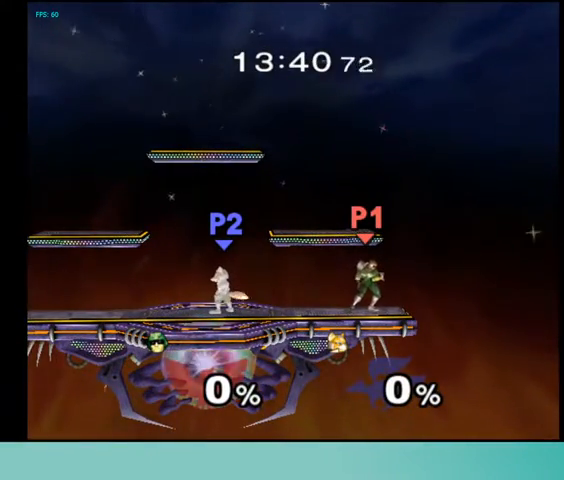
{"buttons": ["DPAD_LEFT"], "events": [[433, "DPAD_LEFT", "down"]]}
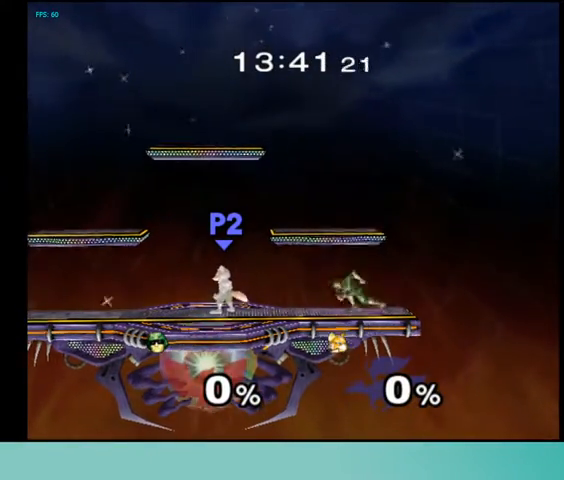
{"buttons": [], "events": [[67, "DPAD_LEFT", "up"]]}
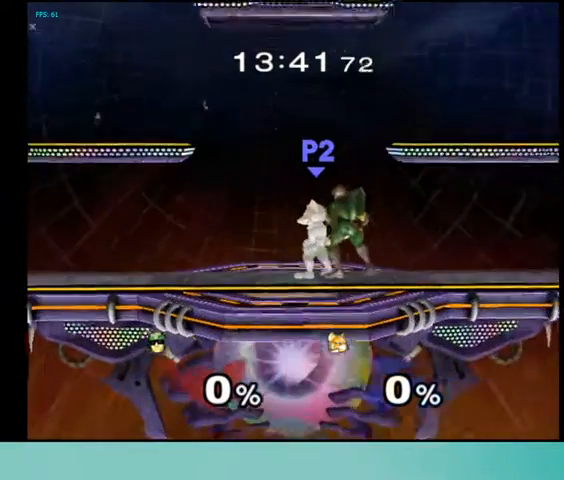
{"buttons": [], "events": []}
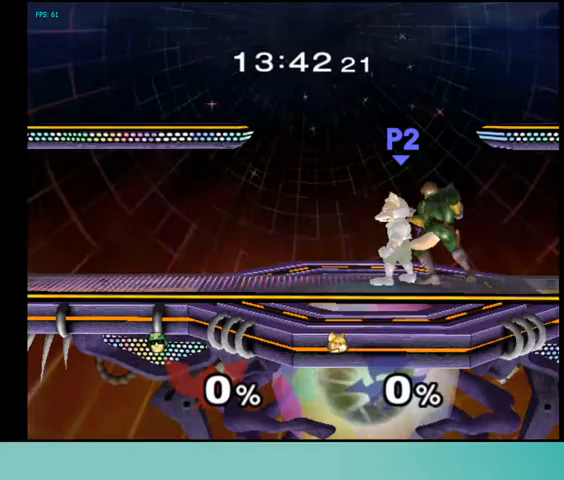
{"buttons": [], "events": [[233, "C_DOWN", "down"], [333, "C_DOWN", "up"]]}
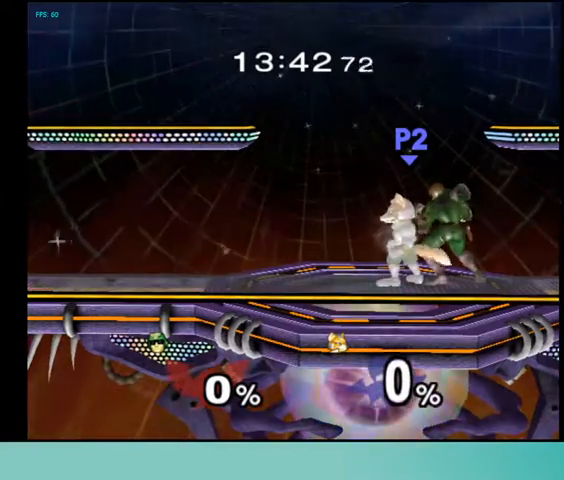
{"buttons": [], "events": [[233, "C_DOWN", "down"], [300, "C_DOWN", "up"]]}
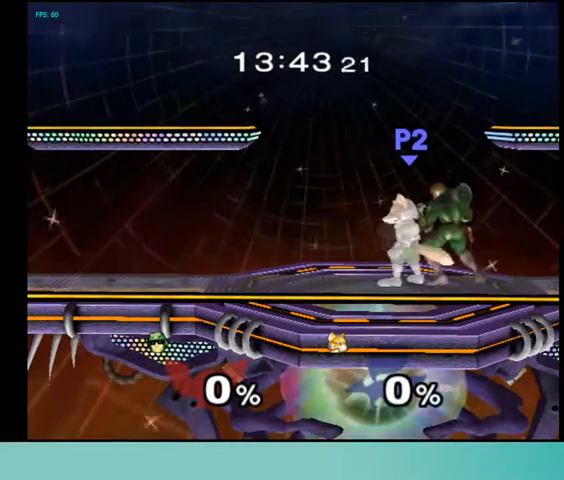
{"buttons": [], "events": [[233, "C_DOWN", "down"], [333, "C_DOWN", "up"]]}
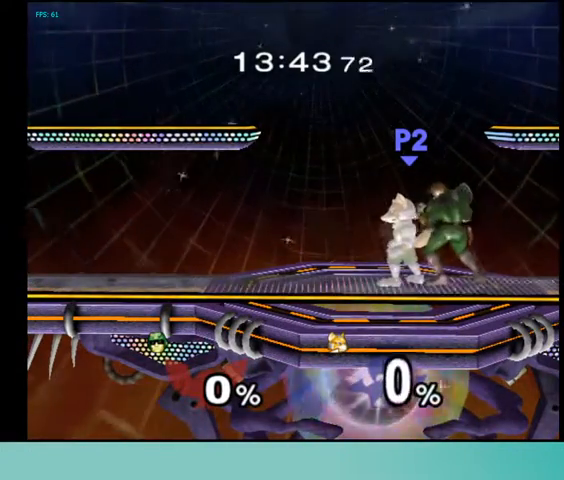
{"buttons": [], "events": [[233, "C_DOWN", "down"], [333, "C_DOWN", "up"]]}
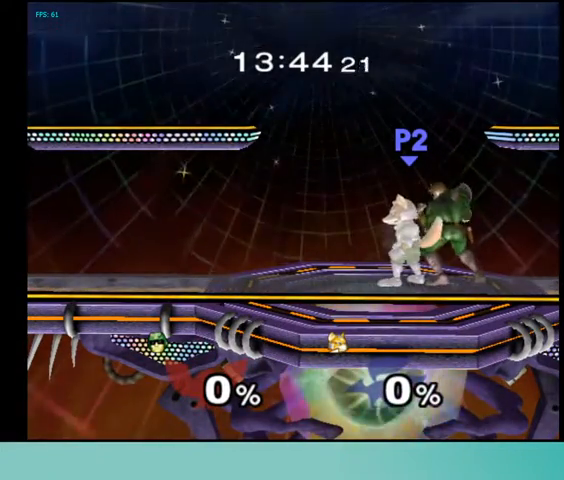
{"buttons": [], "events": [[233, "C_DOWN", "down"], [333, "C_DOWN", "up"]]}
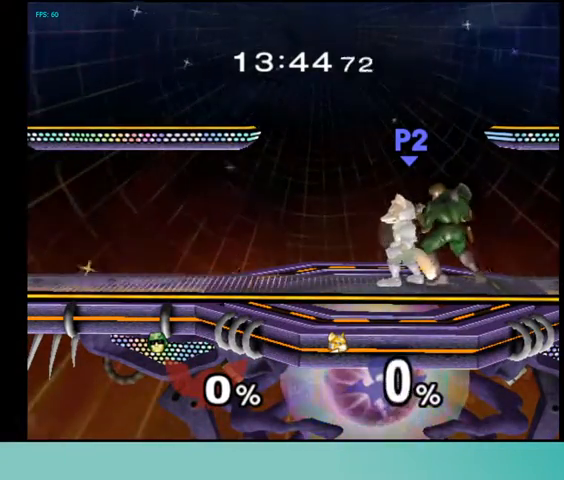
{"buttons": [], "events": [[233, "C_DOWN", "down"], [300, "C_DOWN", "up"]]}
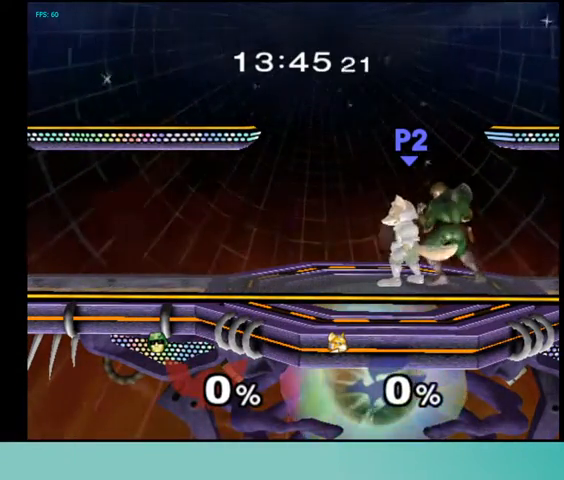
{"buttons": [], "events": [[233, "C_DOWN", "down"], [333, "C_DOWN", "up"]]}
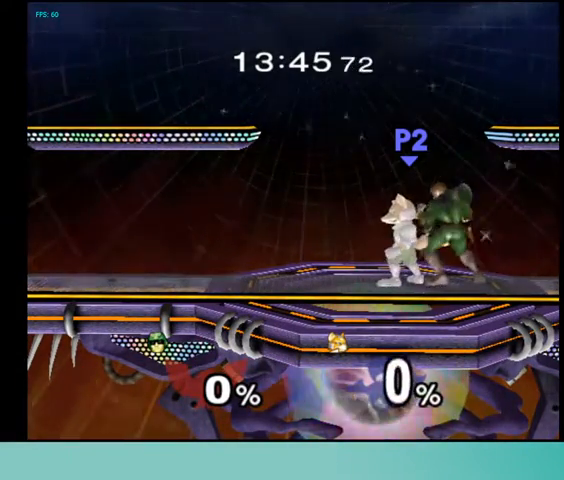
{"buttons": [], "events": [[200, "C_DOWN", "down"], [300, "C_DOWN", "up"]]}
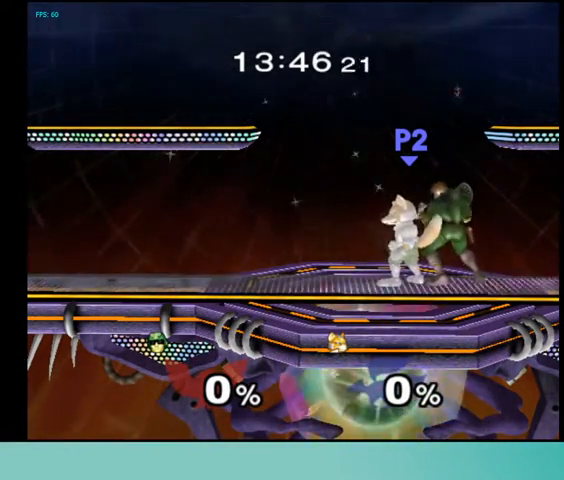
{"buttons": [], "events": [[267, "C_DOWN", "down"], [367, "C_DOWN", "up"]]}
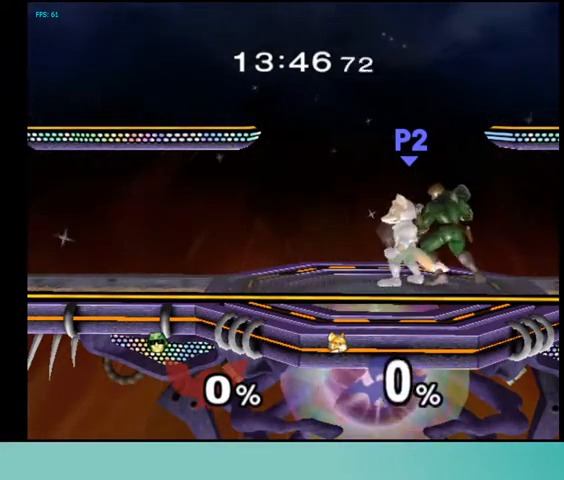
{"buttons": ["C_DOWN"], "events": [[333, "C_DOWN", "down"]]}
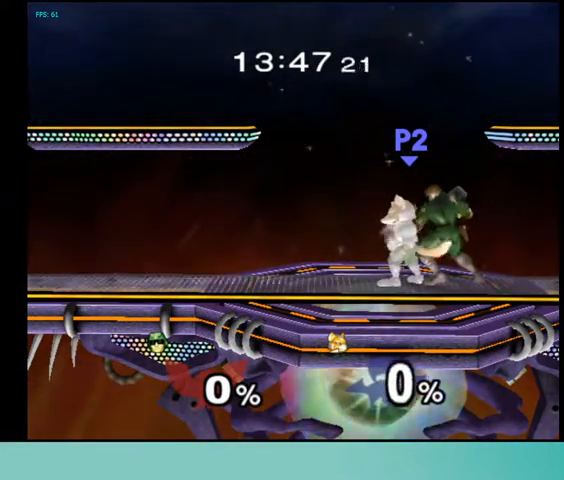
{"buttons": ["C_DOWN"], "events": [[33, "C_DOWN", "up"], [400, "C_DOWN", "down"]]}
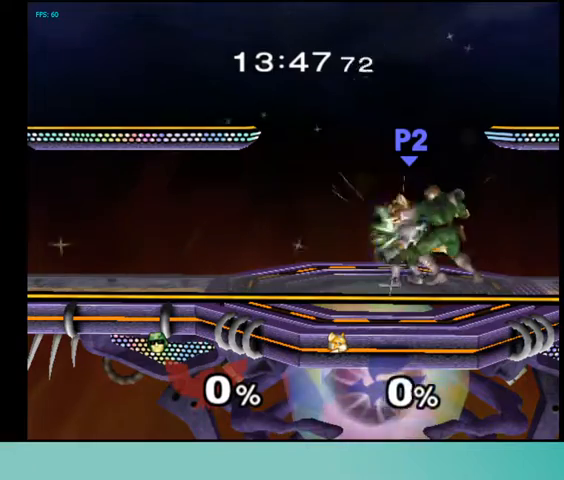
{"buttons": [], "events": [[33, "C_DOWN", "up"], [333, "C_DOWN", "down"], [467, "C_DOWN", "up"]]}
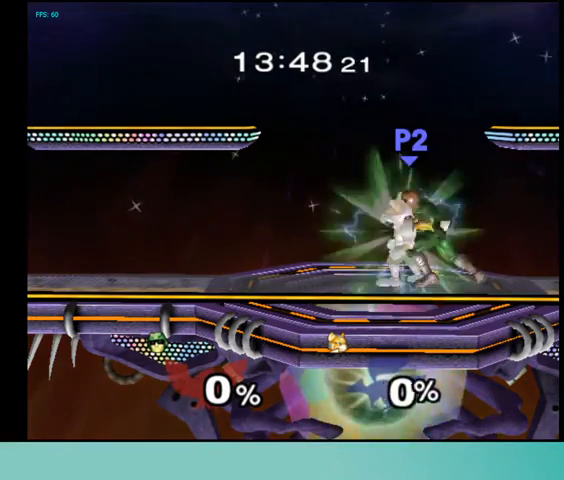
{"buttons": [], "events": []}
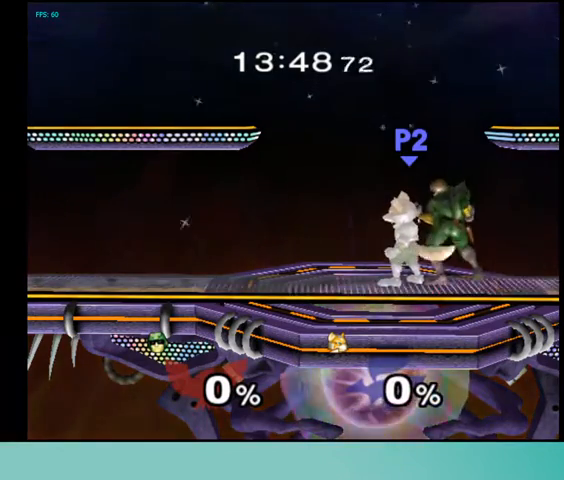
{"buttons": [], "events": []}
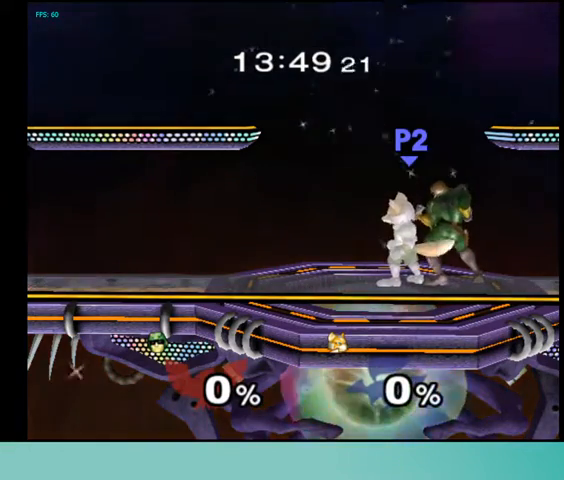
{"buttons": [], "events": [[267, "A", "down"], [500, "A", "up"]]}
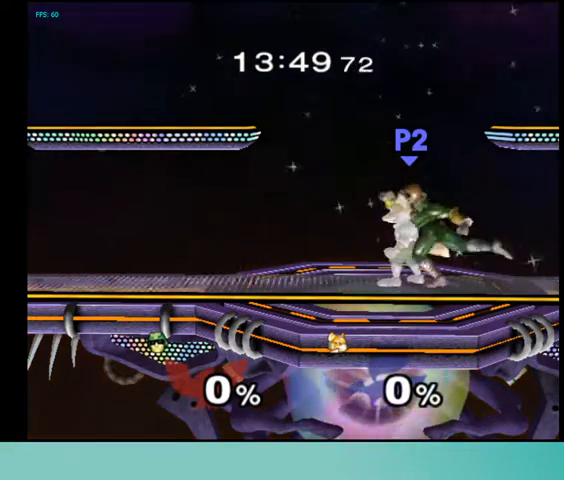
{"buttons": [], "events": []}
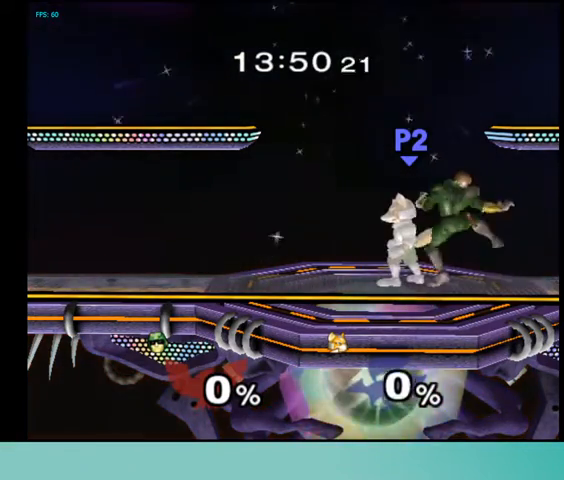
{"buttons": ["A"], "events": [[400, "A", "down"]]}
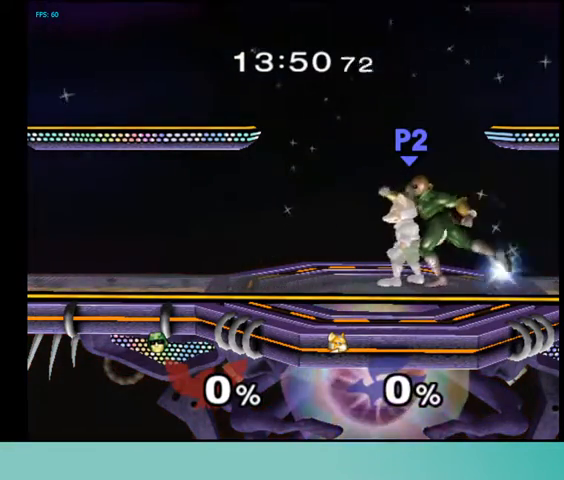
{"buttons": [], "events": [[367, "A", "up"]]}